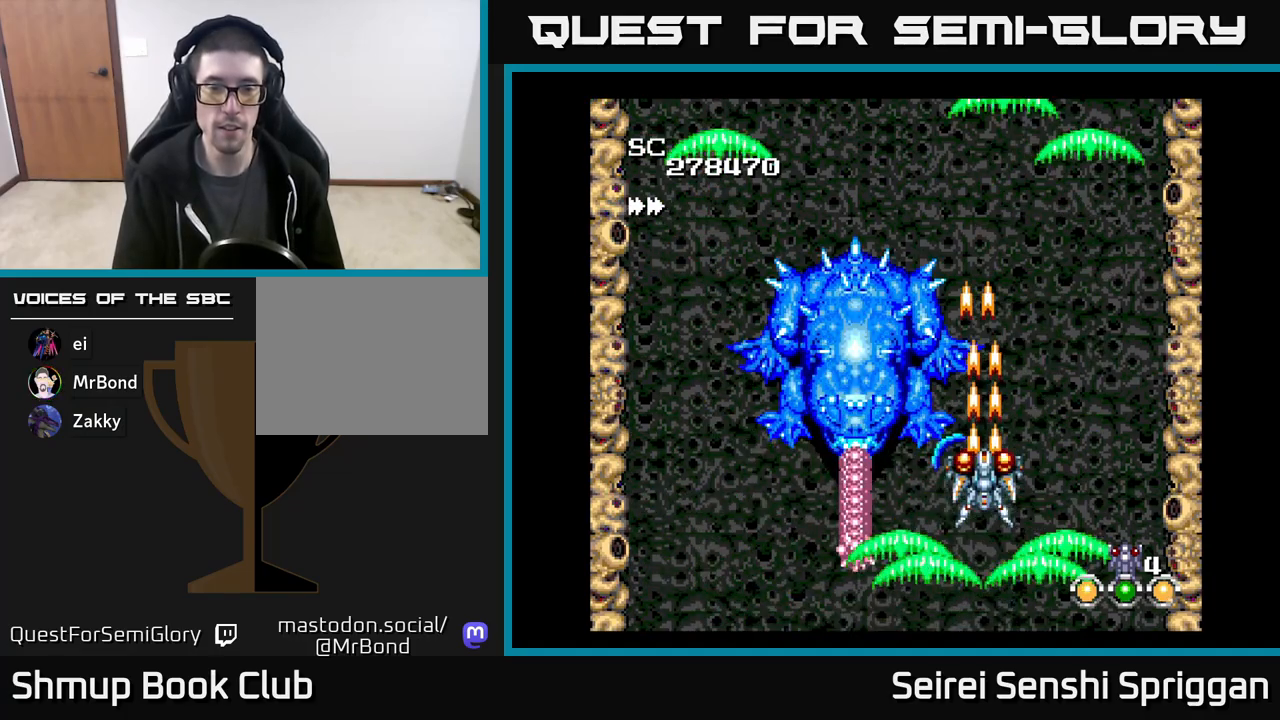
Gameplay with a controller (Xbox layout); each line is a JSON object with the inputs held at the frame after it. "events" lists button and stick changes between this image and that frame as [ms after this image, input, new state], when the widget could be followed in between. Not read: left_stick right_stick.
{"buttons": ["X", "DPAD_UP"], "events": [[67, "DPAD_RIGHT", "down"], [167, "DPAD_RIGHT", "up"], [267, "DPAD_UP", "up"], [333, "DPAD_RIGHT", "down"], [400, "DPAD_RIGHT", "up"], [400, "DPAD_UP", "down"]]}
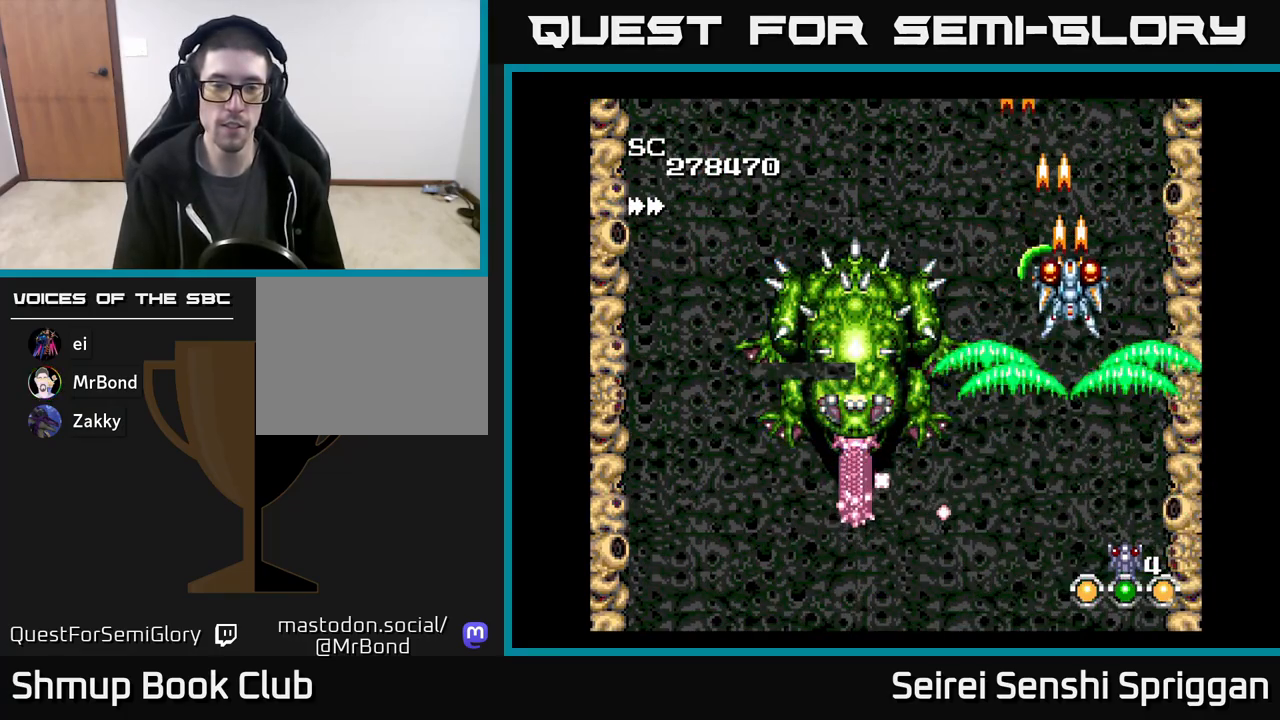
{"buttons": ["X"], "events": [[50, "DPAD_UP", "up"]]}
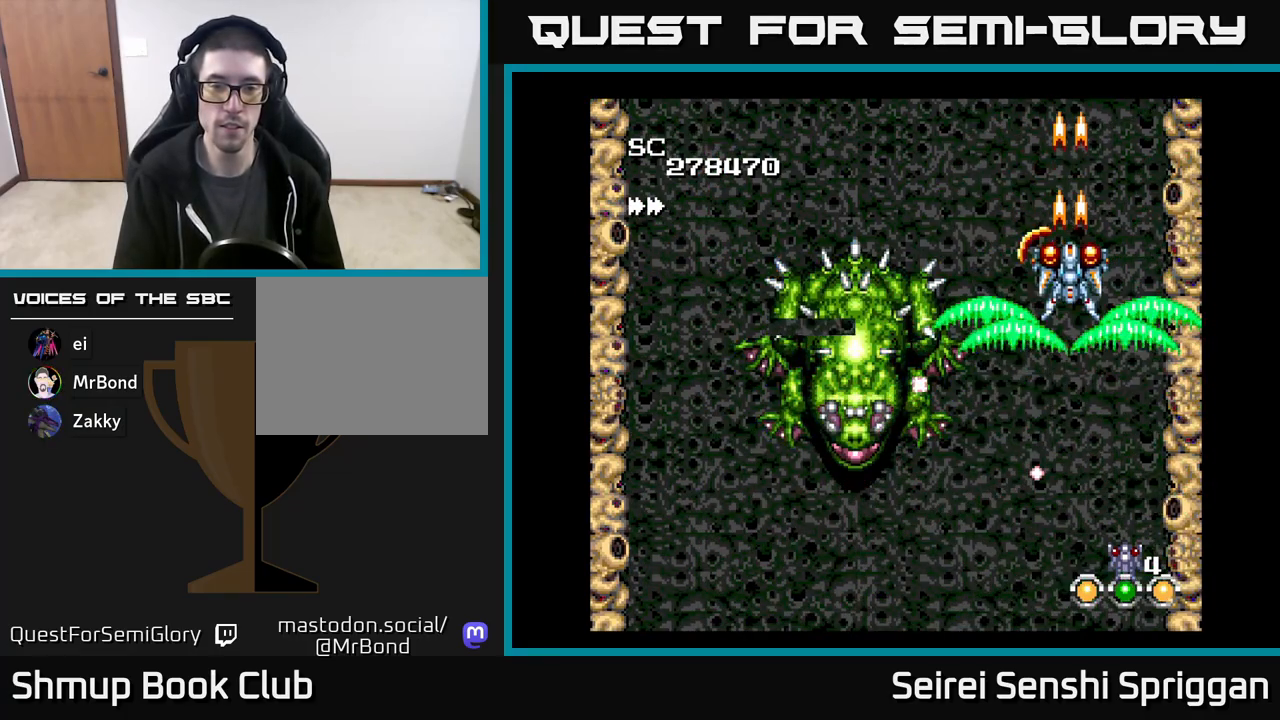
{"buttons": ["X", "DPAD_DOWN", "DPAD_LEFT"], "events": [[183, "DPAD_LEFT", "down"], [233, "DPAD_DOWN", "down"], [250, "DPAD_LEFT", "up"], [417, "DPAD_LEFT", "down"]]}
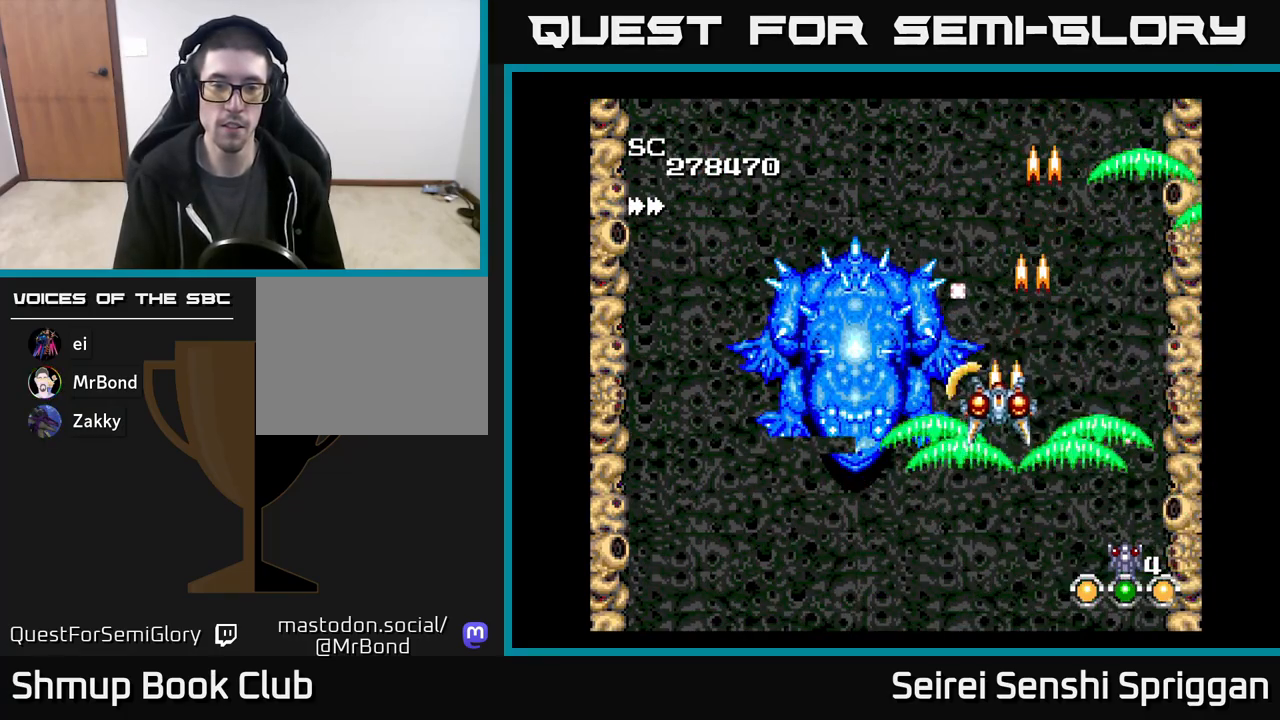
{"buttons": ["X", "DPAD_DOWN"], "events": [[33, "DPAD_LEFT", "up"], [217, "DPAD_LEFT", "down"], [467, "DPAD_LEFT", "up"]]}
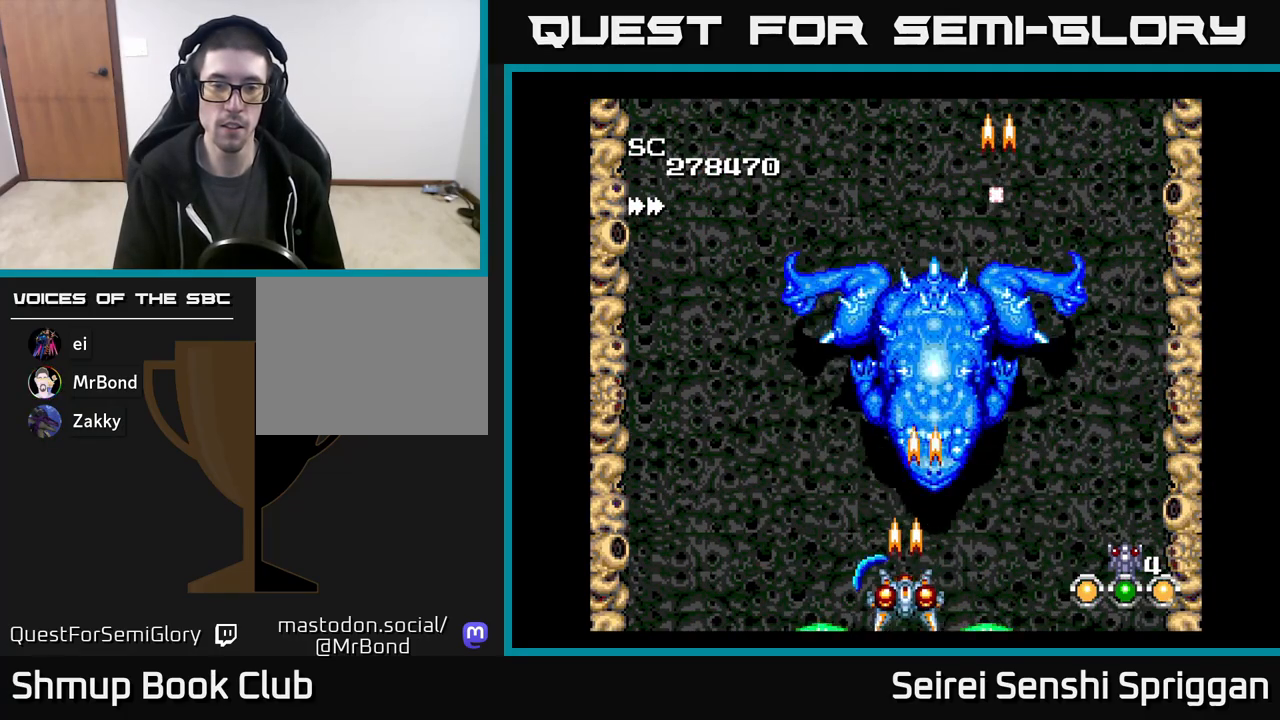
{"buttons": ["X"], "events": [[50, "DPAD_RIGHT", "down"], [217, "DPAD_DOWN", "up"], [233, "DPAD_DOWN", "down"], [267, "DPAD_DOWN", "up"], [267, "DPAD_RIGHT", "up"], [400, "DPAD_LEFT", "down"], [467, "DPAD_LEFT", "up"]]}
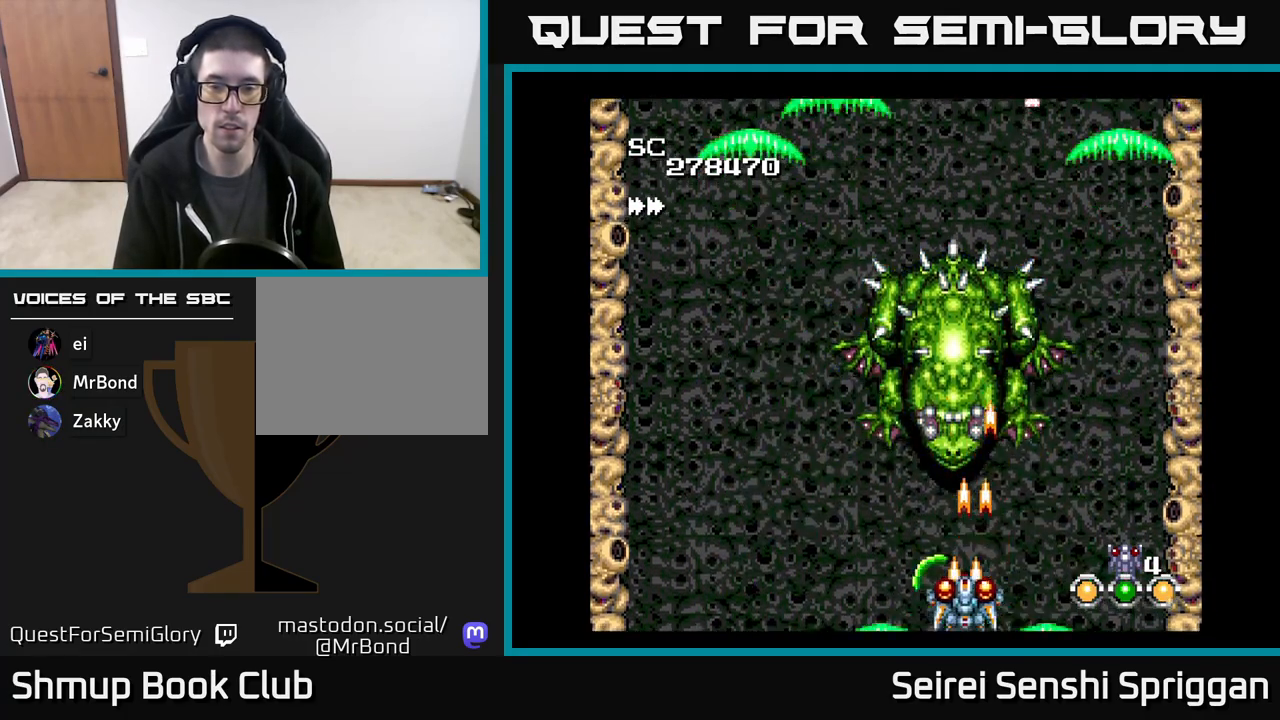
{"buttons": ["X"], "events": []}
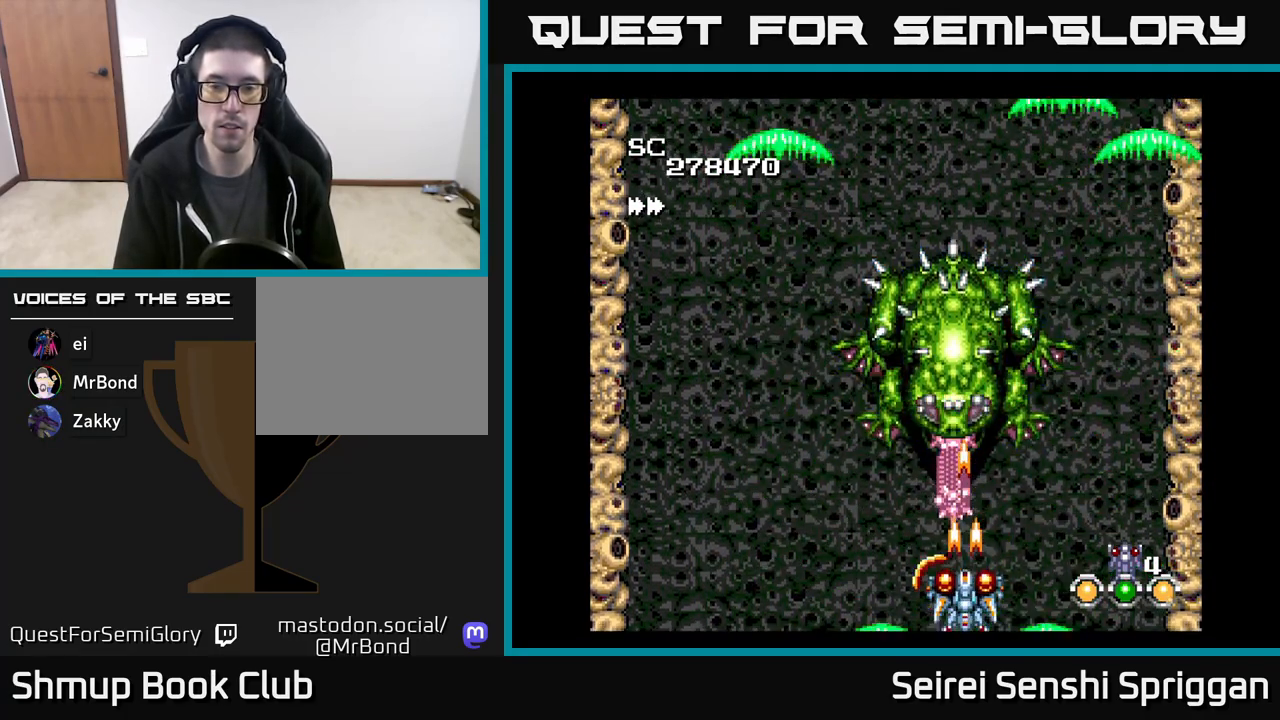
{"buttons": ["X", "DPAD_UP"], "events": [[17, "DPAD_LEFT", "down"], [300, "DPAD_UP", "down"], [333, "DPAD_LEFT", "up"]]}
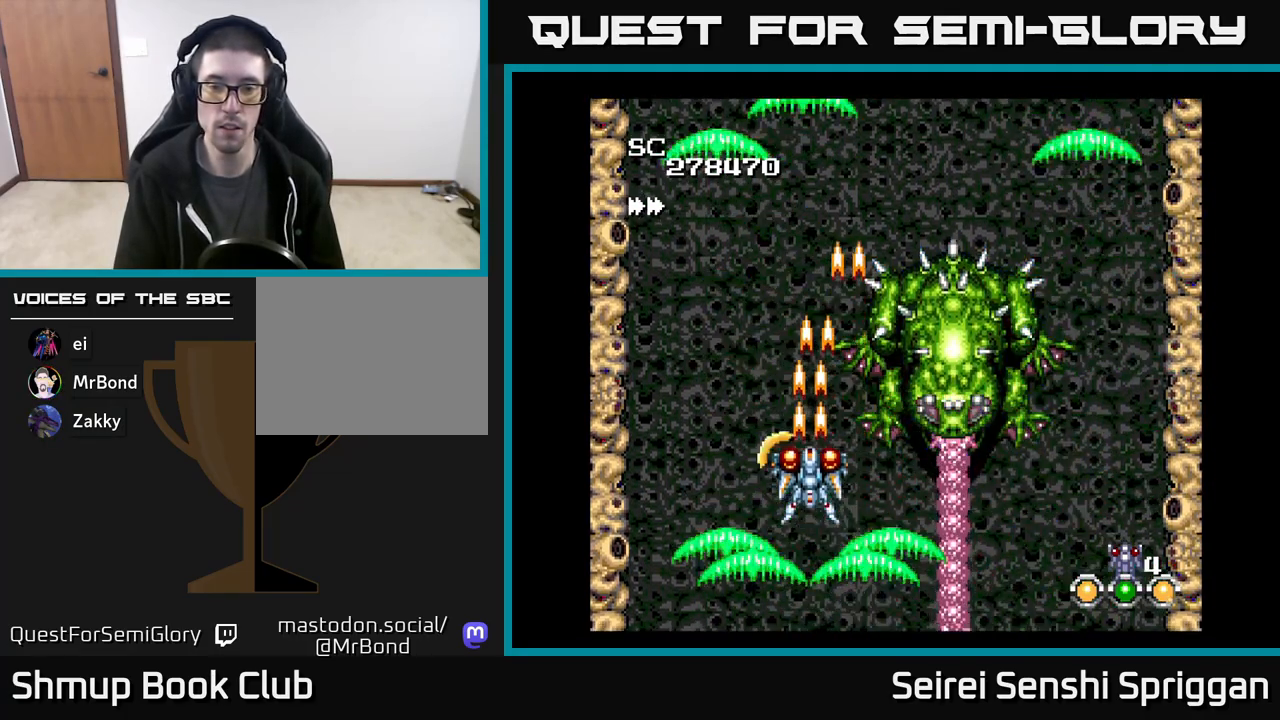
{"buttons": ["X"], "events": [[233, "DPAD_UP", "up"], [383, "DPAD_LEFT", "down"], [467, "DPAD_LEFT", "up"]]}
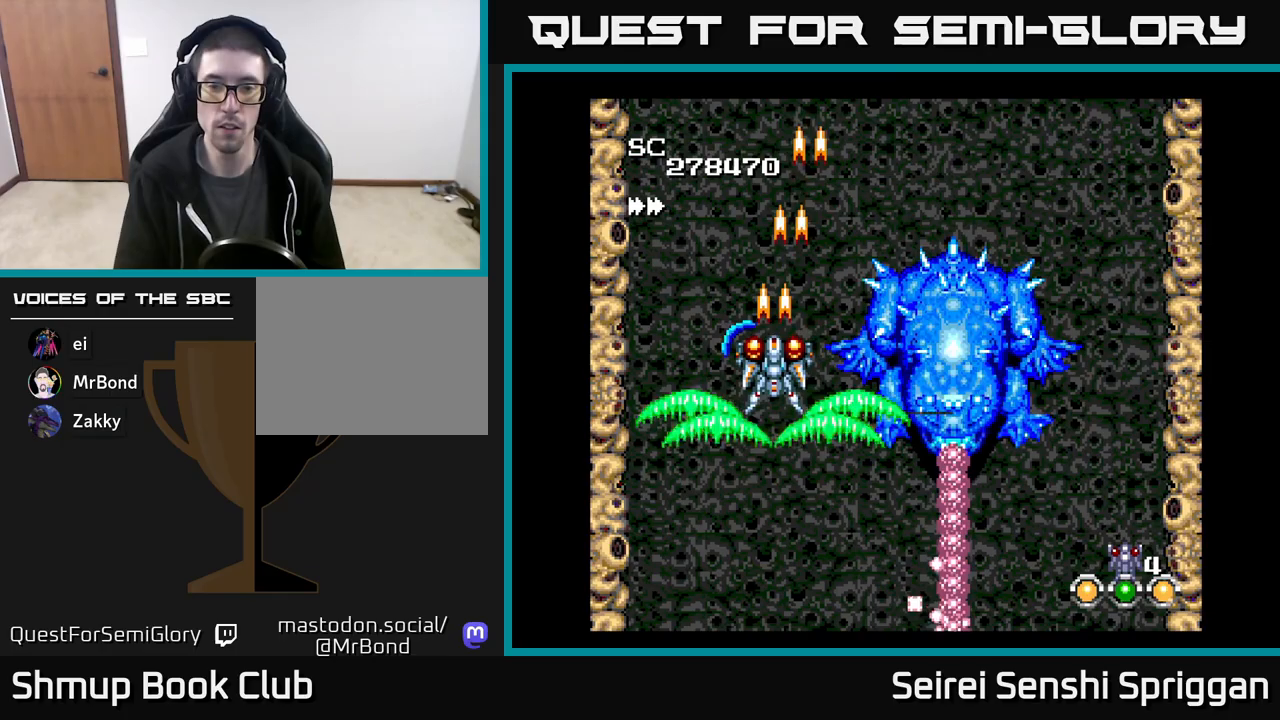
{"buttons": ["X"], "events": []}
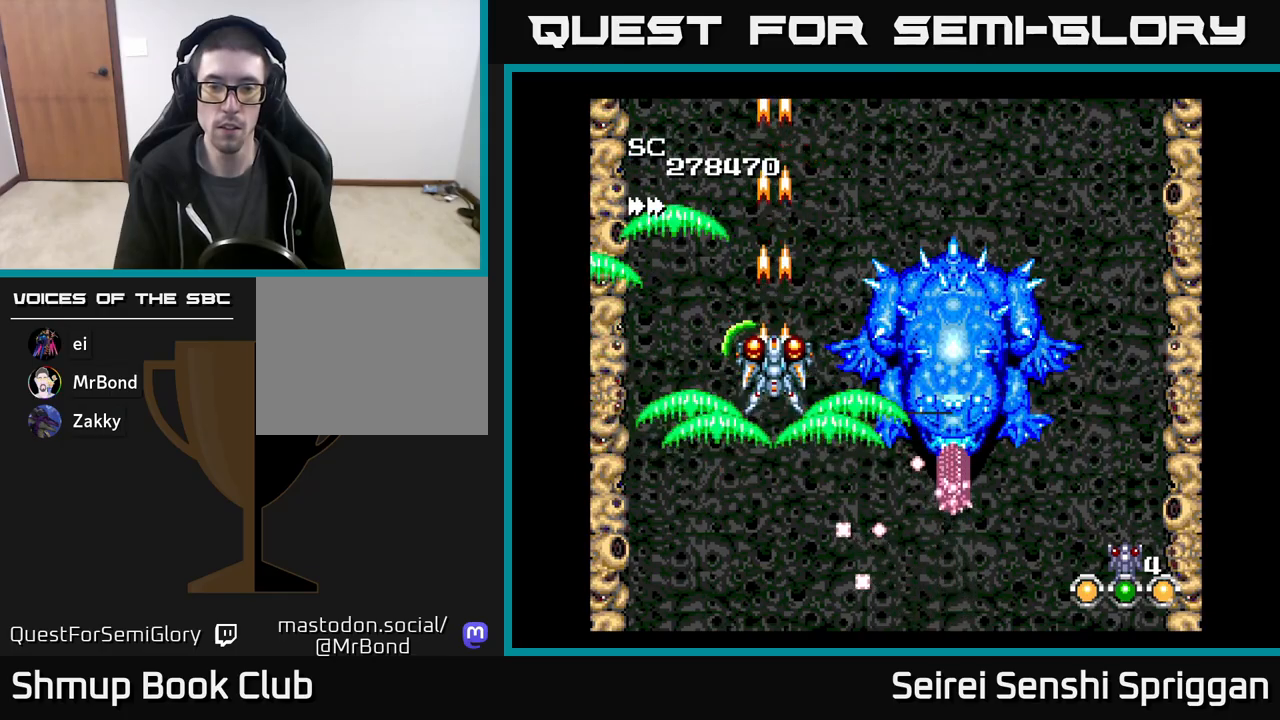
{"buttons": ["X", "DPAD_DOWN"], "events": [[50, "DPAD_LEFT", "down"], [217, "DPAD_DOWN", "down"], [233, "DPAD_LEFT", "up"]]}
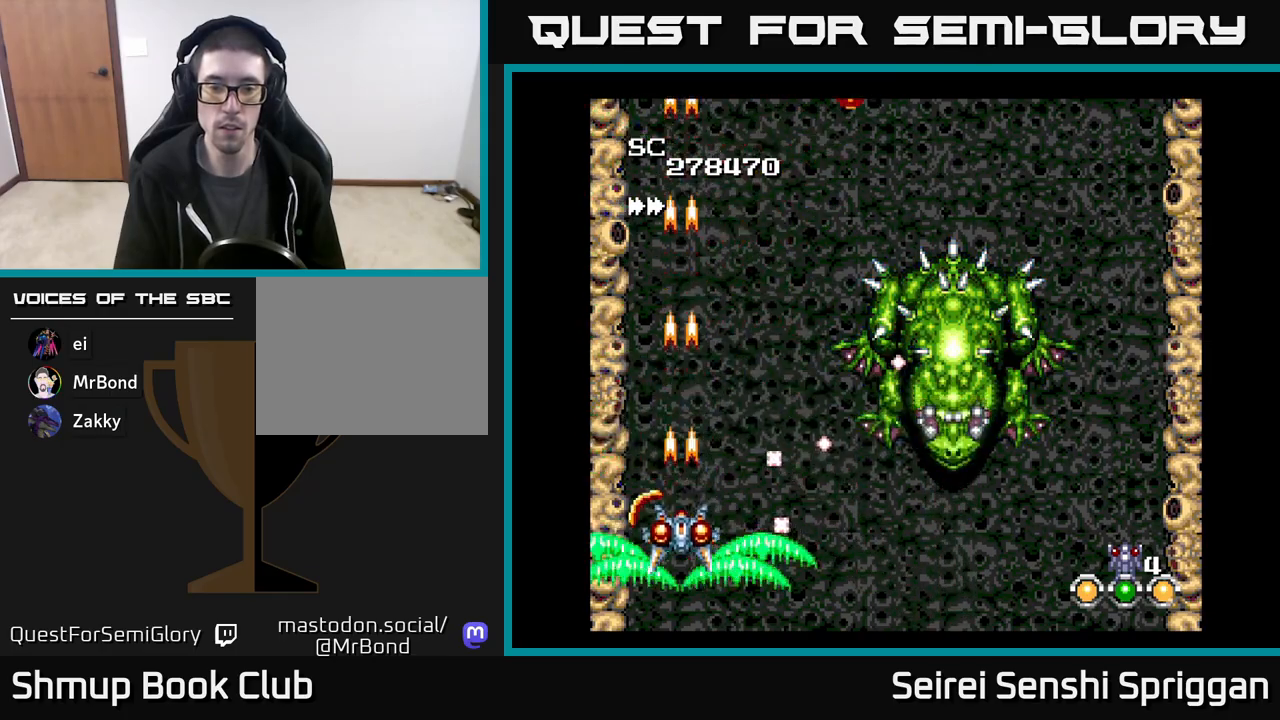
{"buttons": ["X", "DPAD_RIGHT"], "events": [[50, "DPAD_RIGHT", "down"], [233, "DPAD_DOWN", "up"]]}
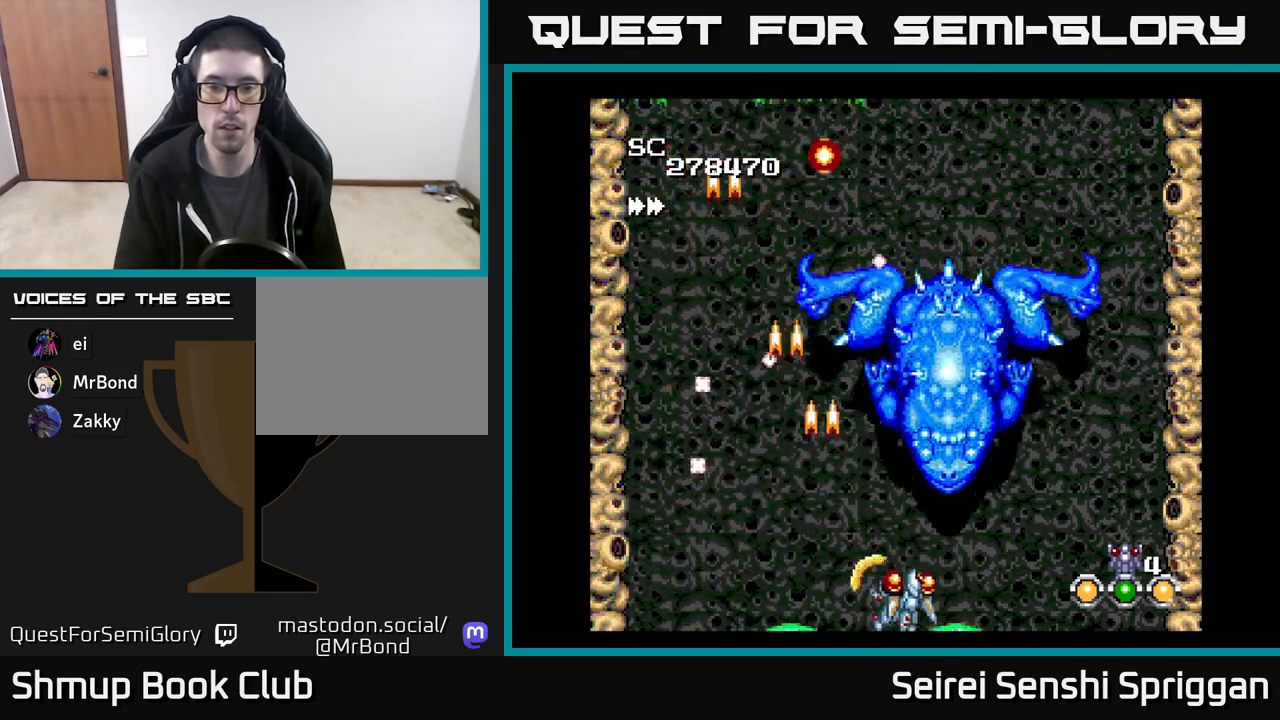
{"buttons": ["X", "DPAD_LEFT"], "events": [[83, "DPAD_RIGHT", "up"], [200, "DPAD_LEFT", "down"]]}
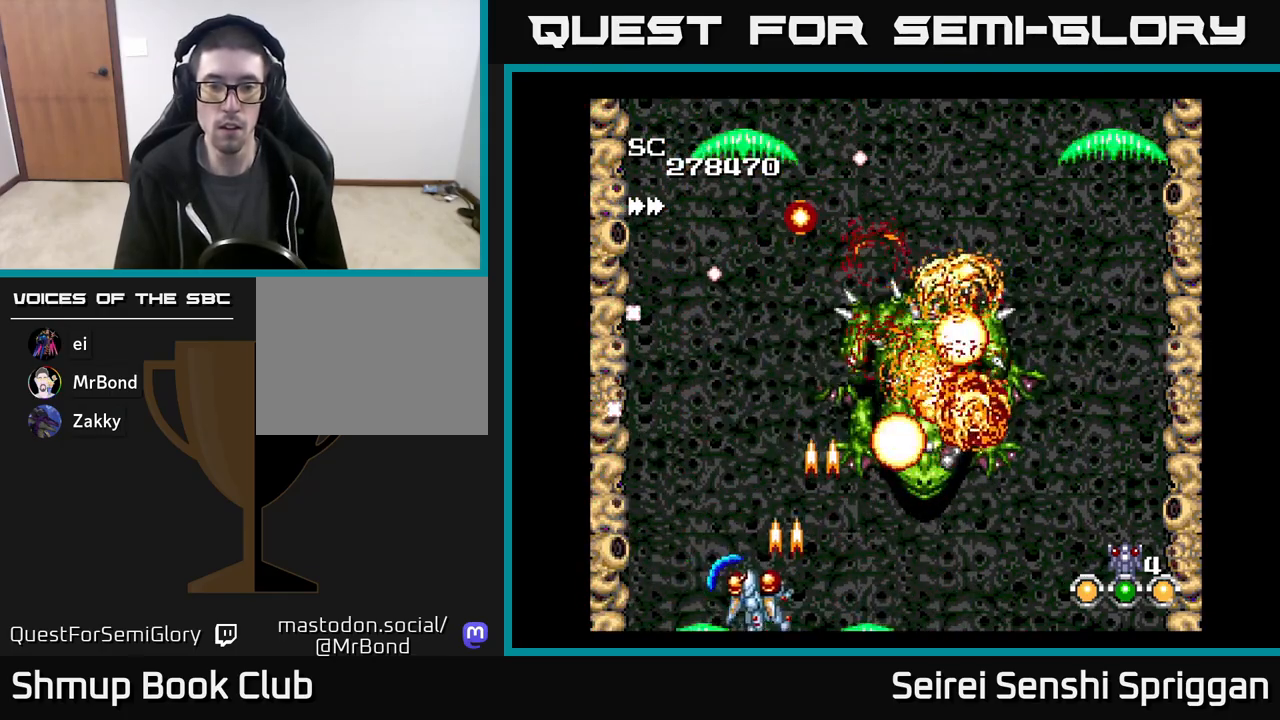
{"buttons": ["X", "DPAD_RIGHT"], "events": [[67, "DPAD_LEFT", "up"], [283, "DPAD_RIGHT", "down"]]}
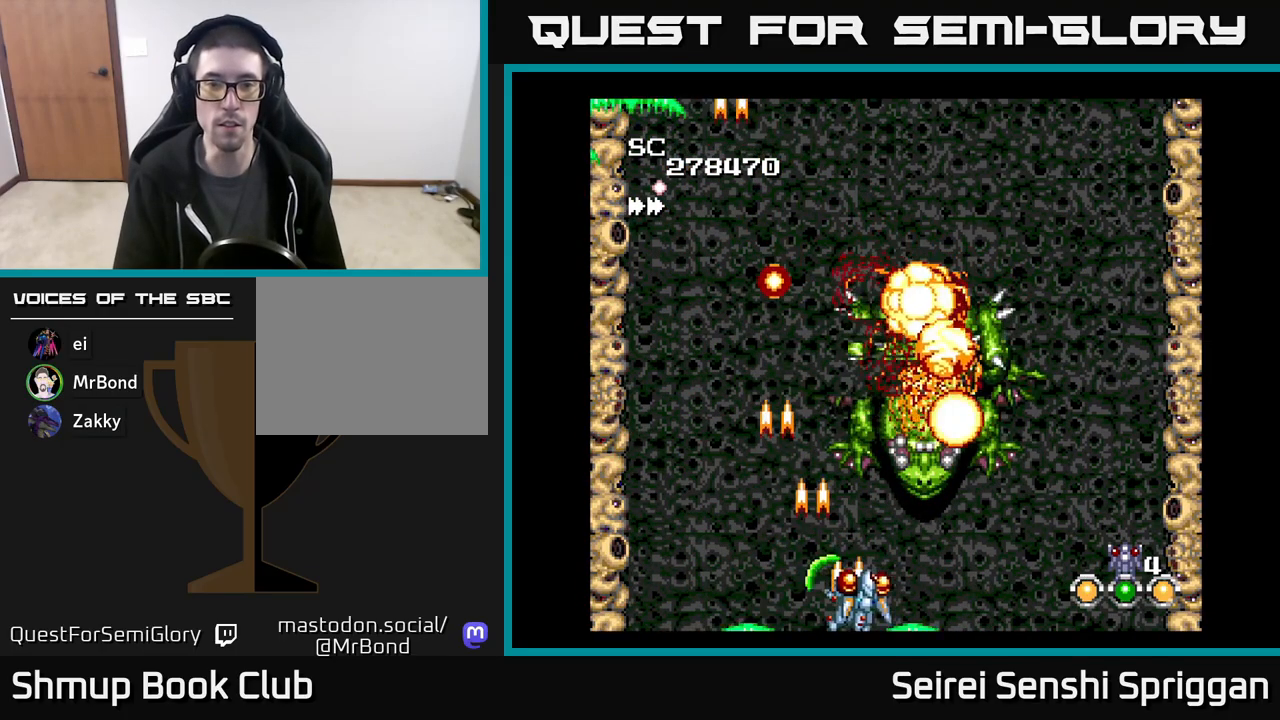
{"buttons": ["X"], "events": [[217, "DPAD_RIGHT", "up"], [267, "DPAD_LEFT", "down"], [300, "DPAD_LEFT", "up"]]}
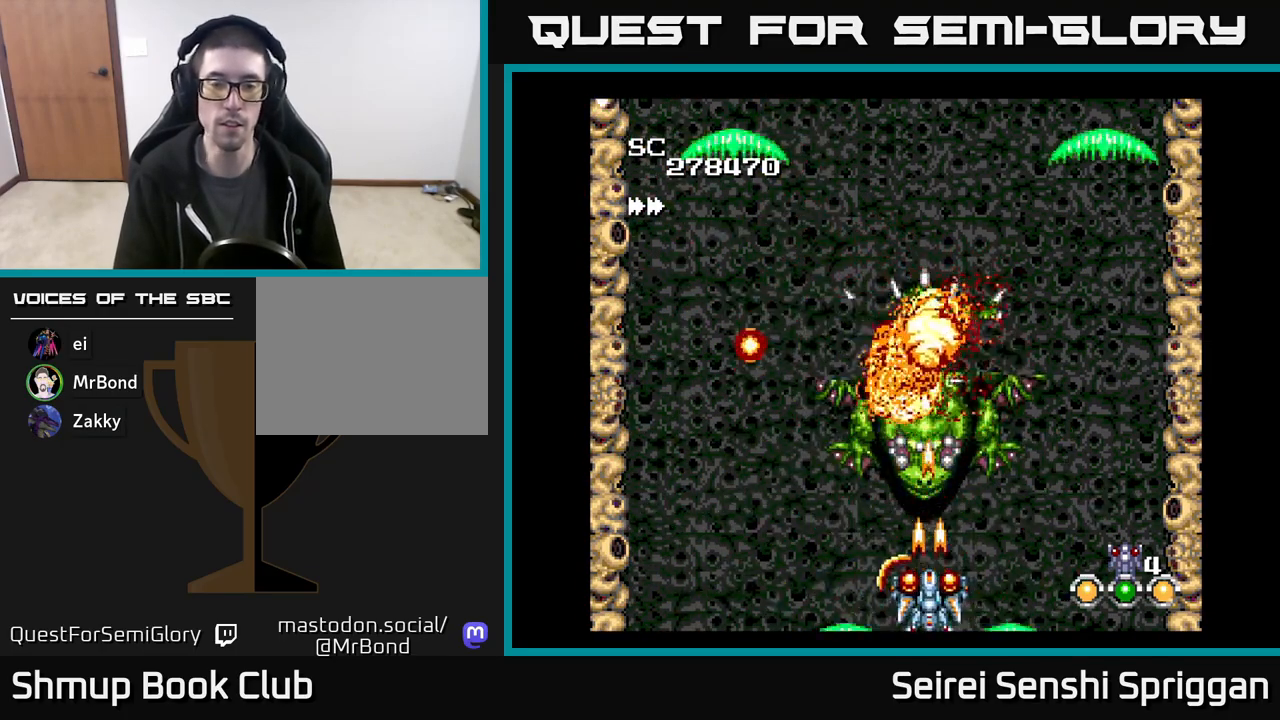
{"buttons": ["X"], "events": []}
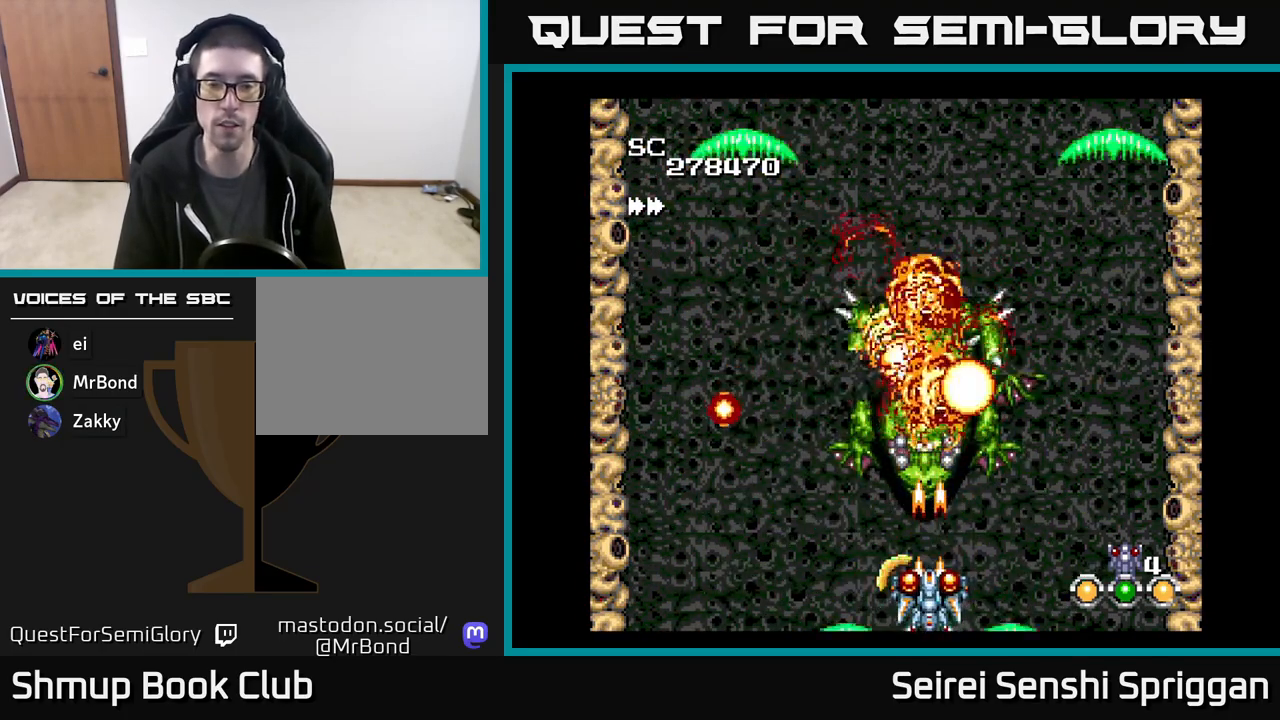
{"buttons": ["X"], "events": []}
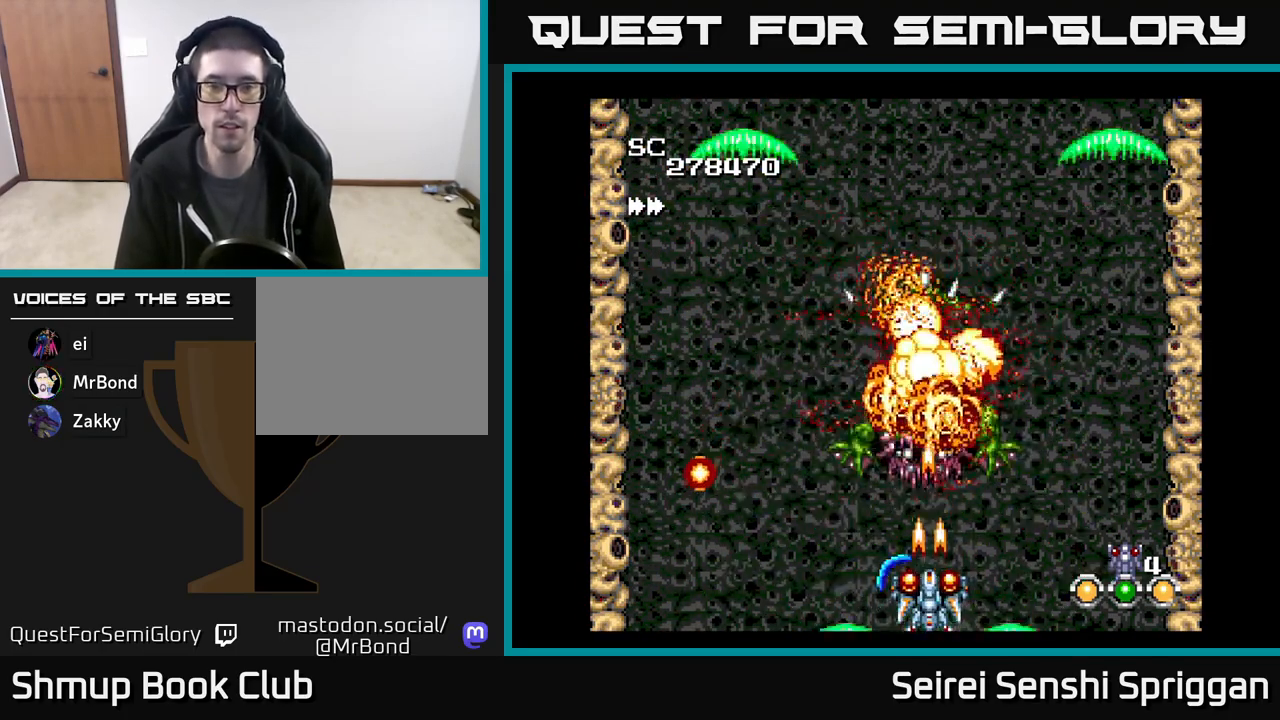
{"buttons": ["X"], "events": []}
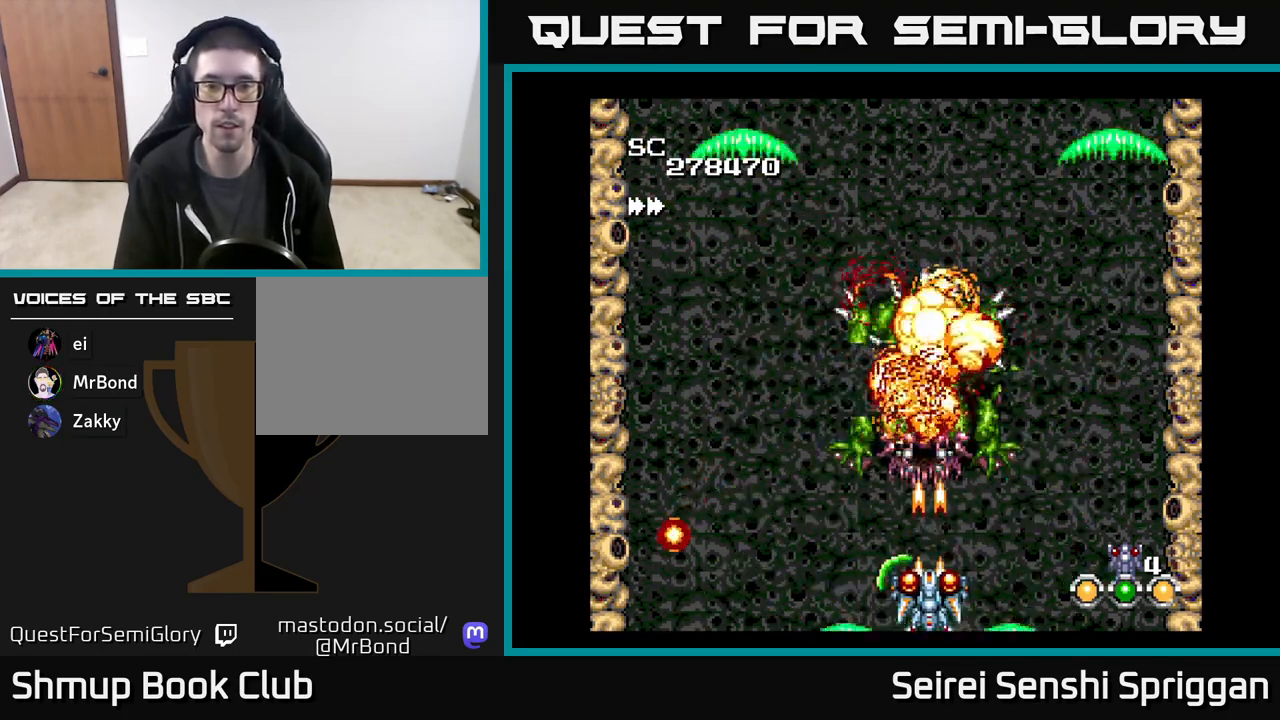
{"buttons": ["X"], "events": []}
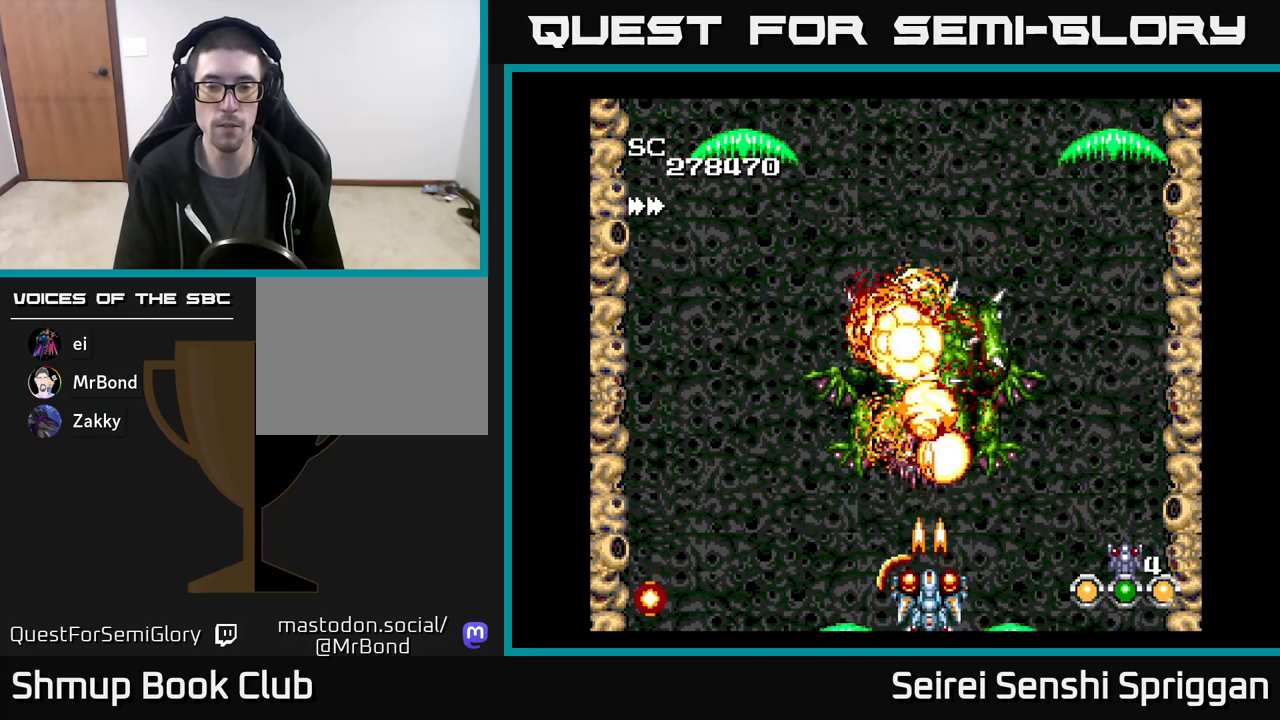
{"buttons": ["X"], "events": []}
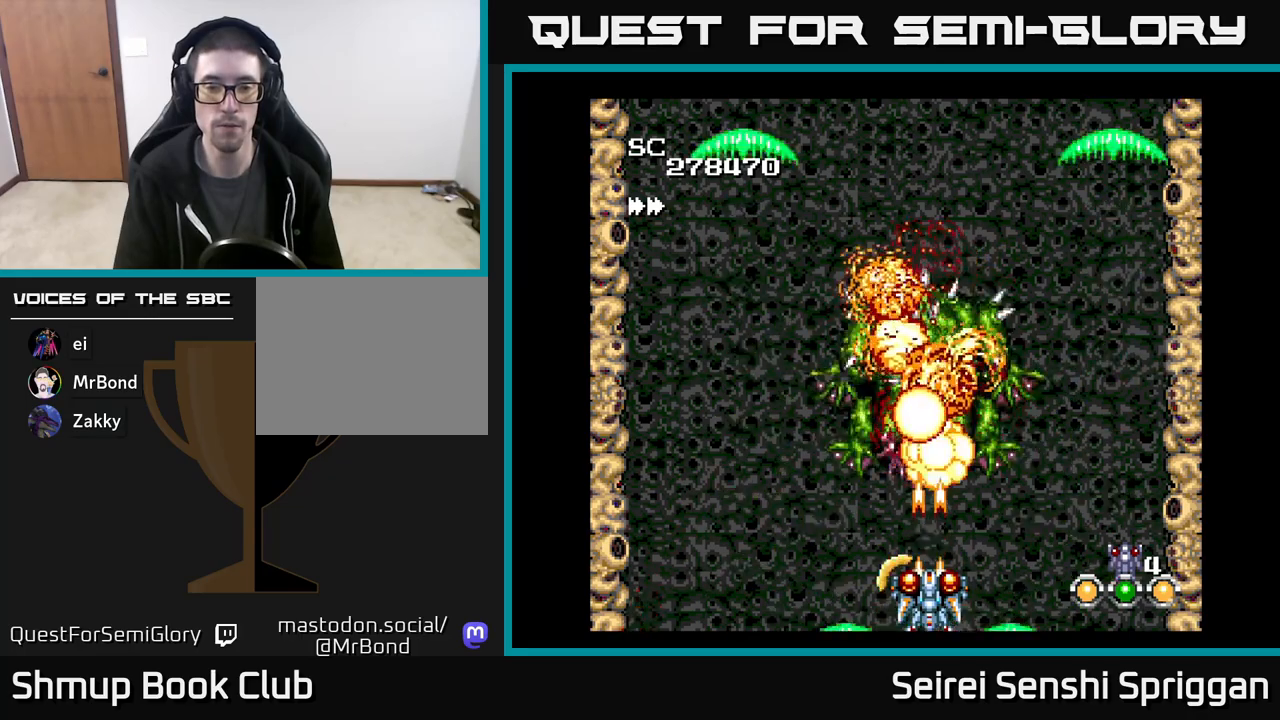
{"buttons": ["X"], "events": []}
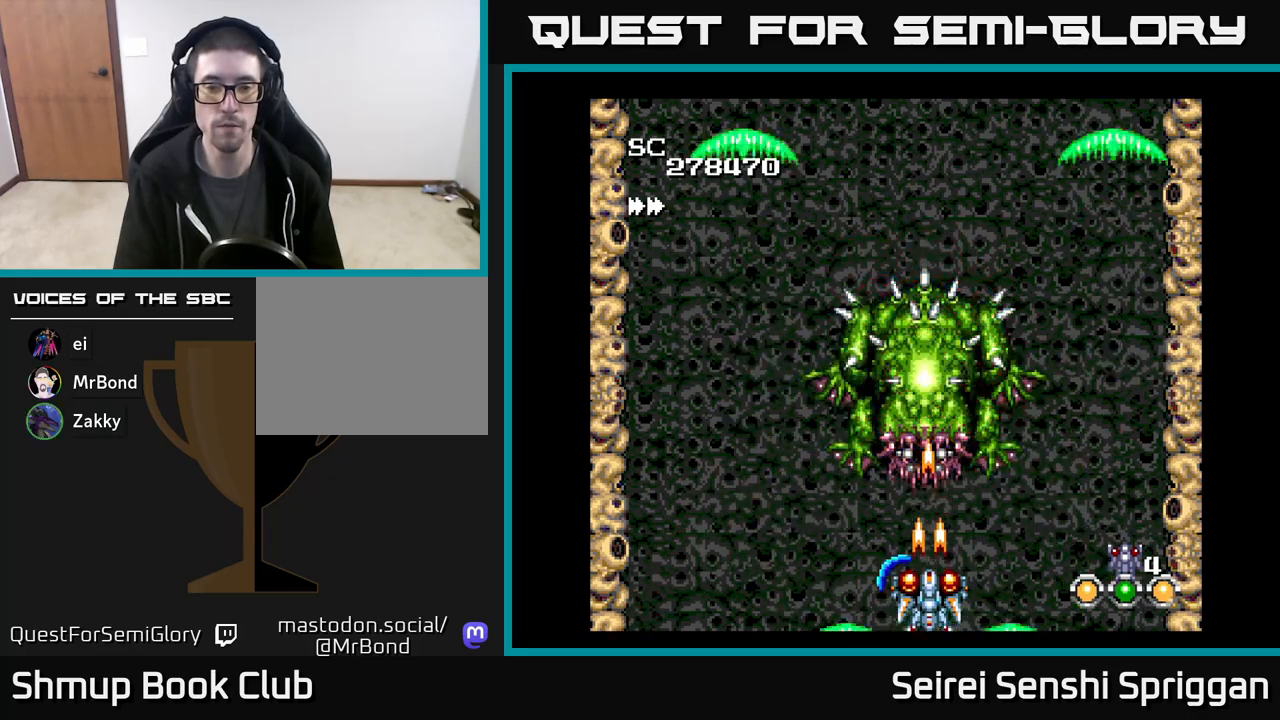
{"buttons": ["X", "DPAD_LEFT"], "events": [[433, "DPAD_LEFT", "down"]]}
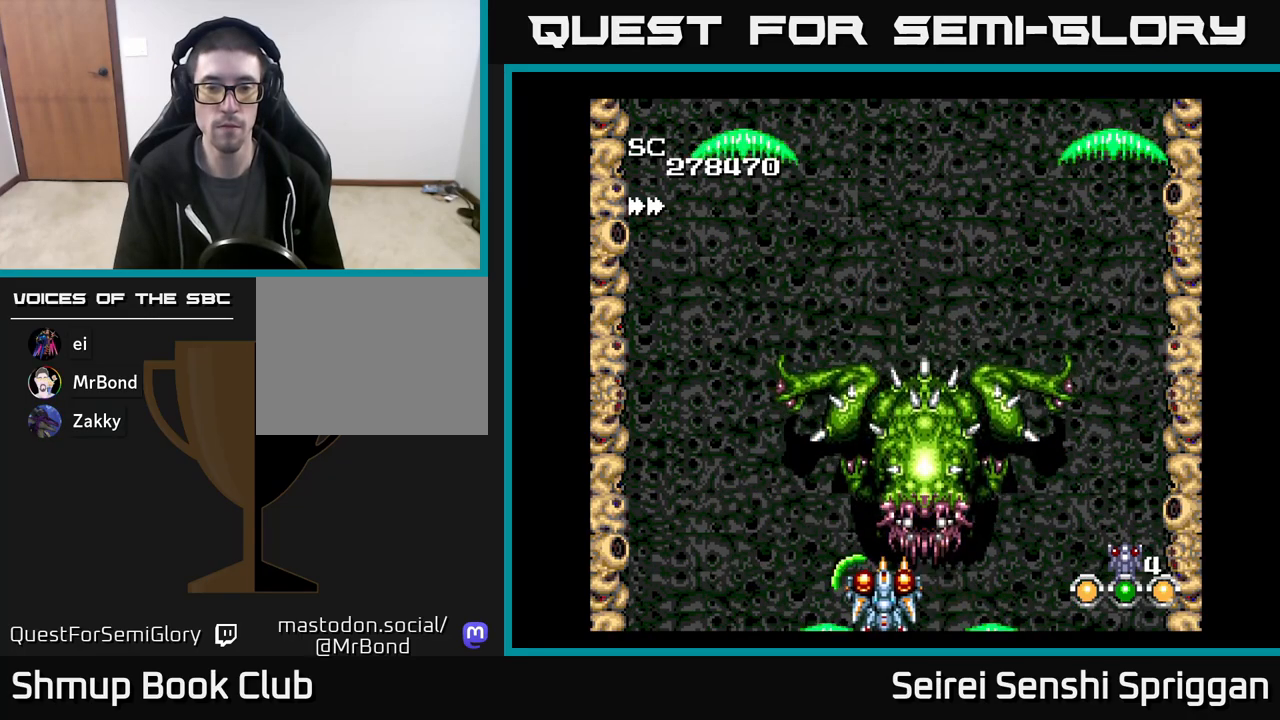
{"buttons": ["X"], "events": [[233, "DPAD_LEFT", "up"]]}
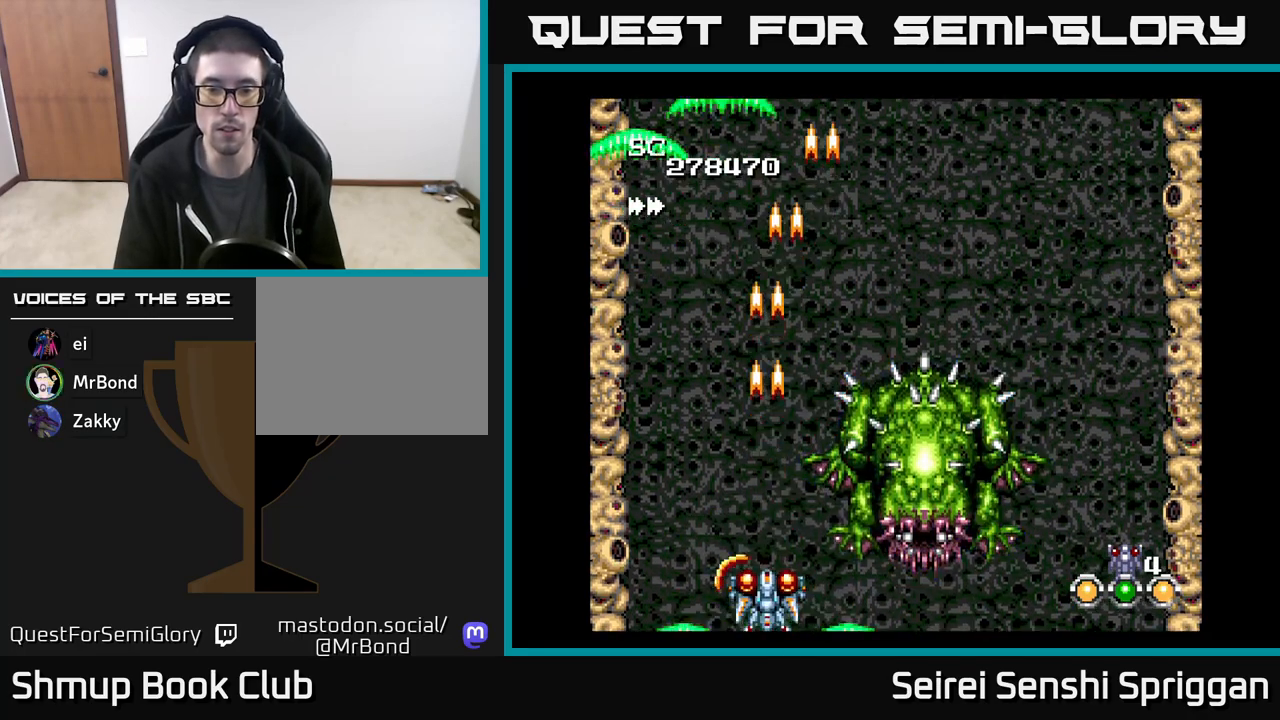
{"buttons": ["X", "DPAD_LEFT"], "events": [[233, "DPAD_LEFT", "down"], [283, "DPAD_LEFT", "up"], [483, "DPAD_LEFT", "down"]]}
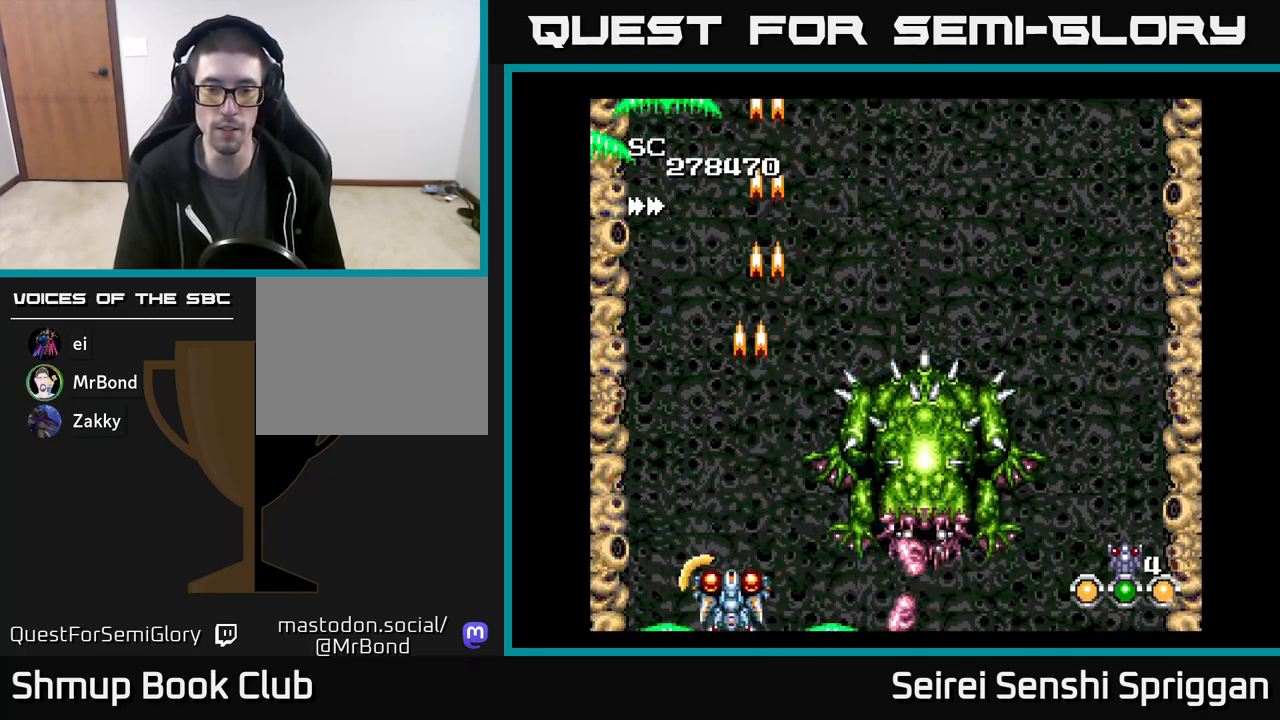
{"buttons": ["X"], "events": [[50, "DPAD_LEFT", "up"]]}
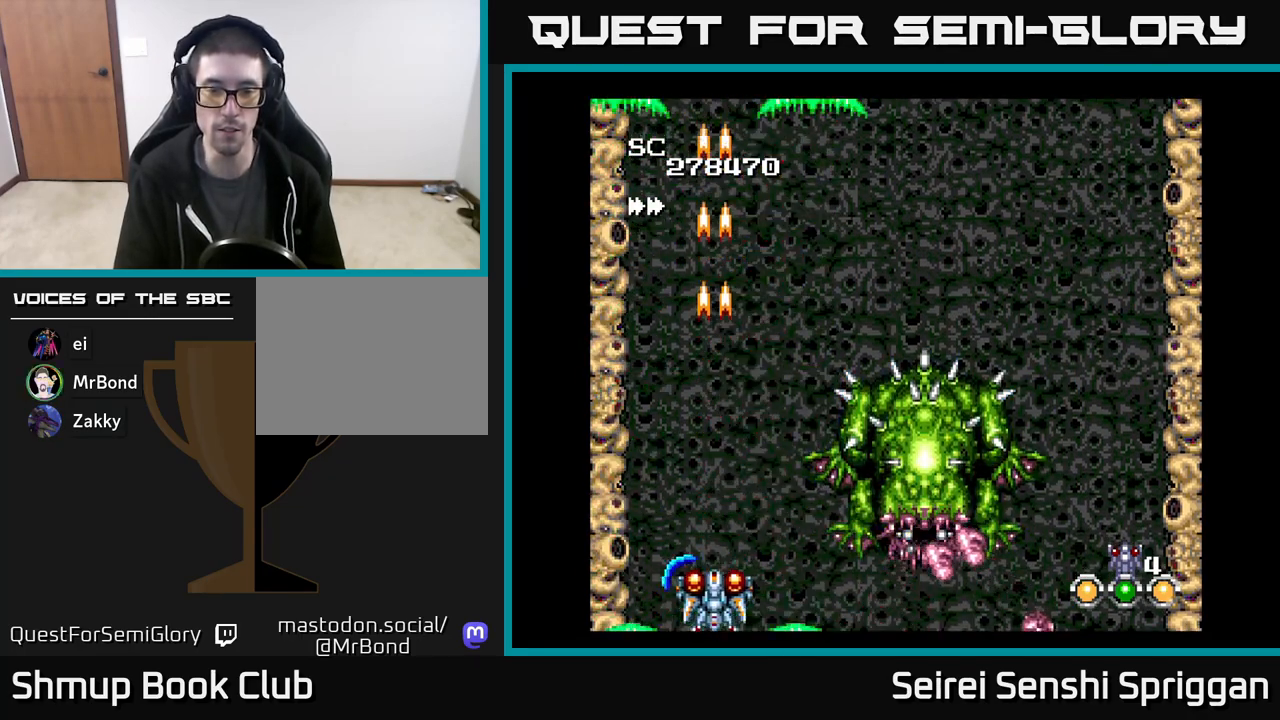
{"buttons": ["X"], "events": []}
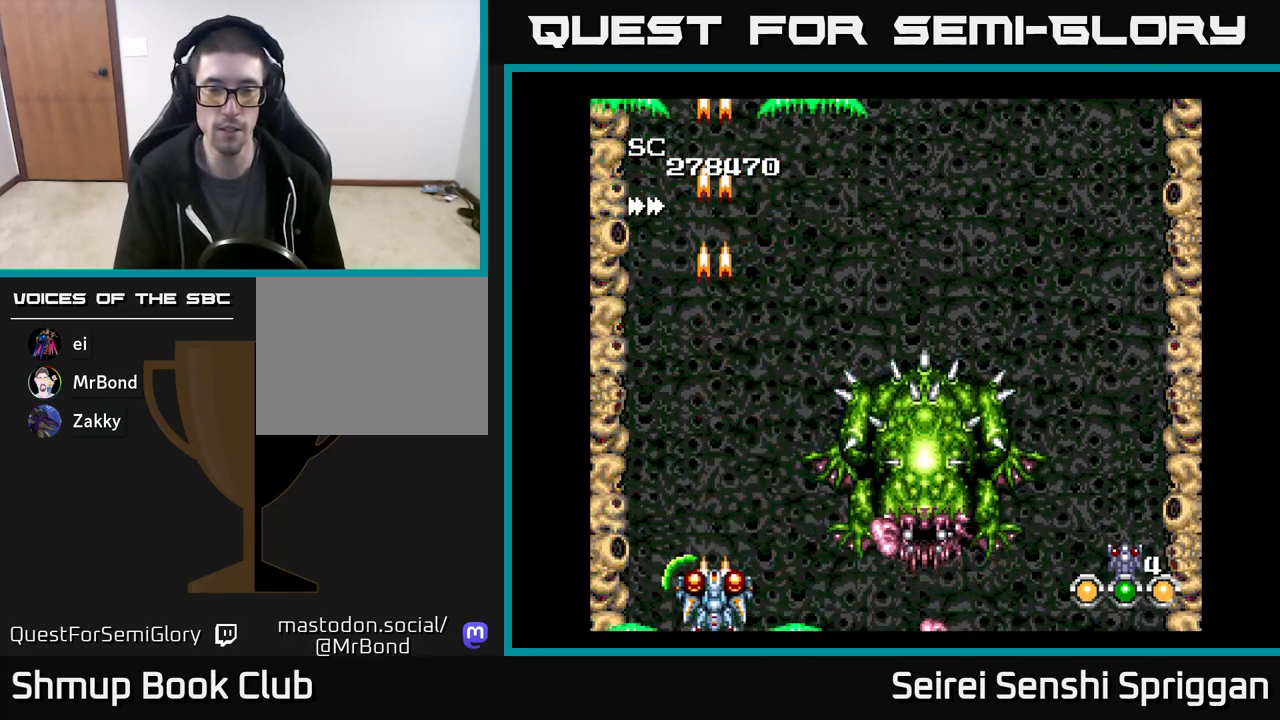
{"buttons": ["X", "DPAD_UP"], "events": [[383, "DPAD_LEFT", "down"], [400, "DPAD_UP", "down"], [483, "DPAD_LEFT", "up"]]}
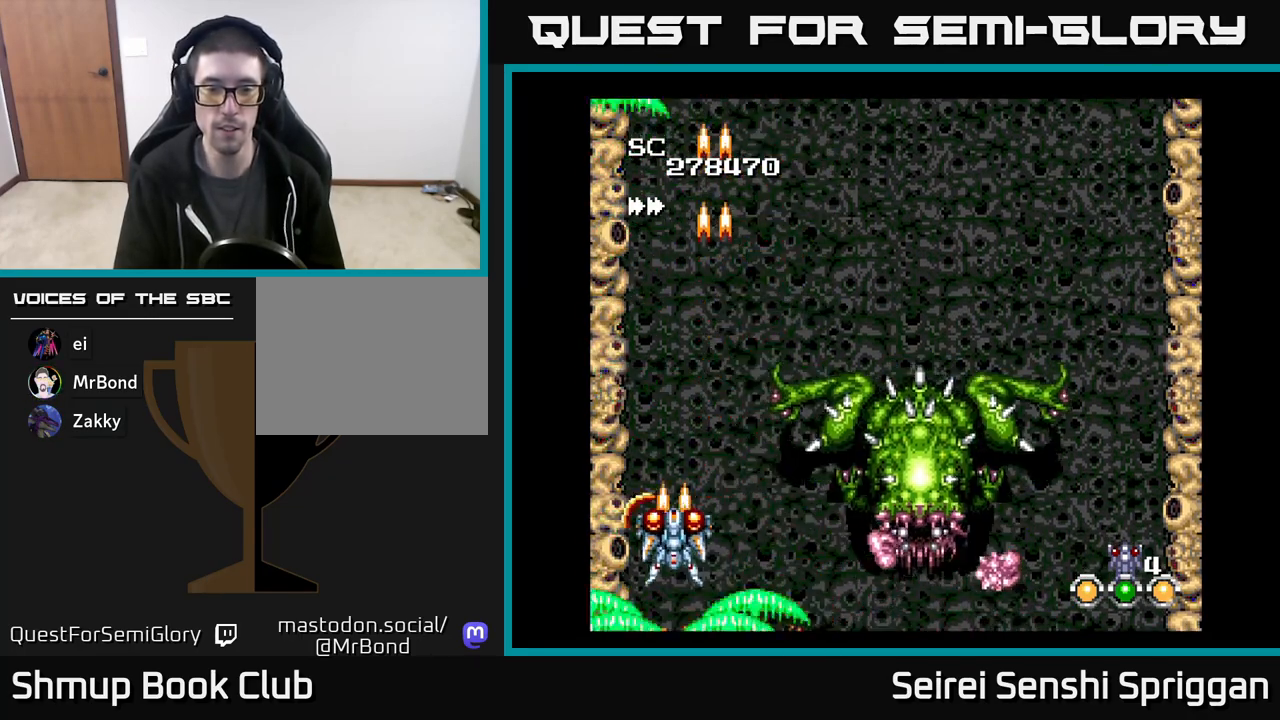
{"buttons": ["X", "DPAD_UP", "DPAD_LEFT"], "events": [[350, "DPAD_LEFT", "down"]]}